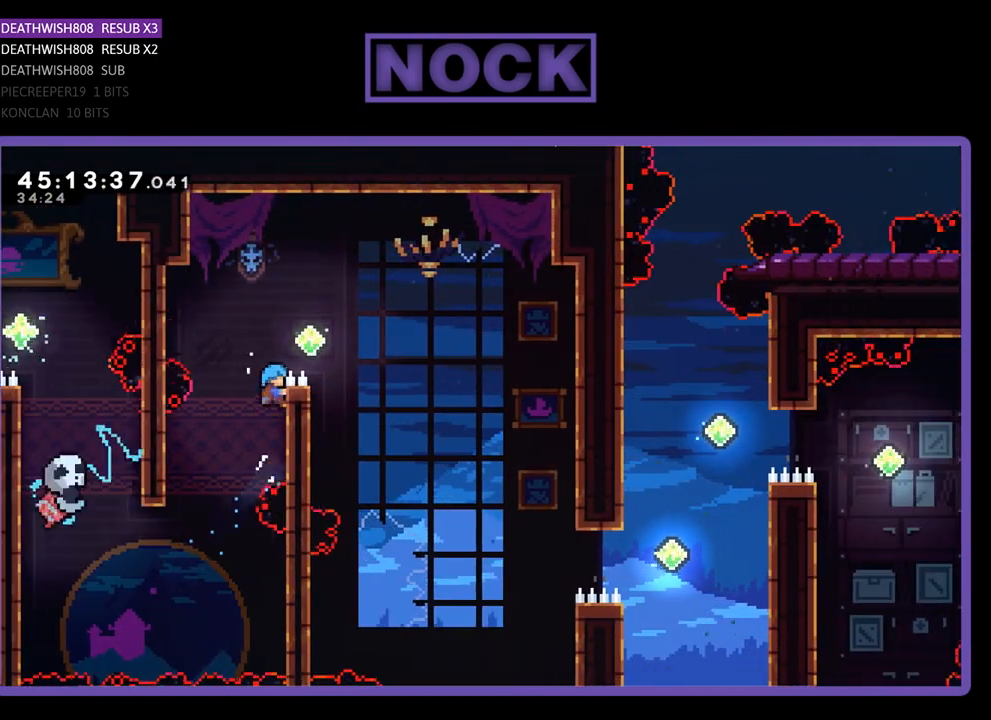
Gameplay with a controller (PlayStation layout); each line is a JSON object with the inputs held at the frame after it. "events" lists button and stick changes between this image and that frame as [ms after this image, input, new state], when the widget could be followed in between. Not read: left_stick right_stick.
{"buttons": ["CROSS", "R2", "DPAD_RIGHT"], "events": [[67, "CROSS", "down"], [67, "DPAD_UP", "up"]]}
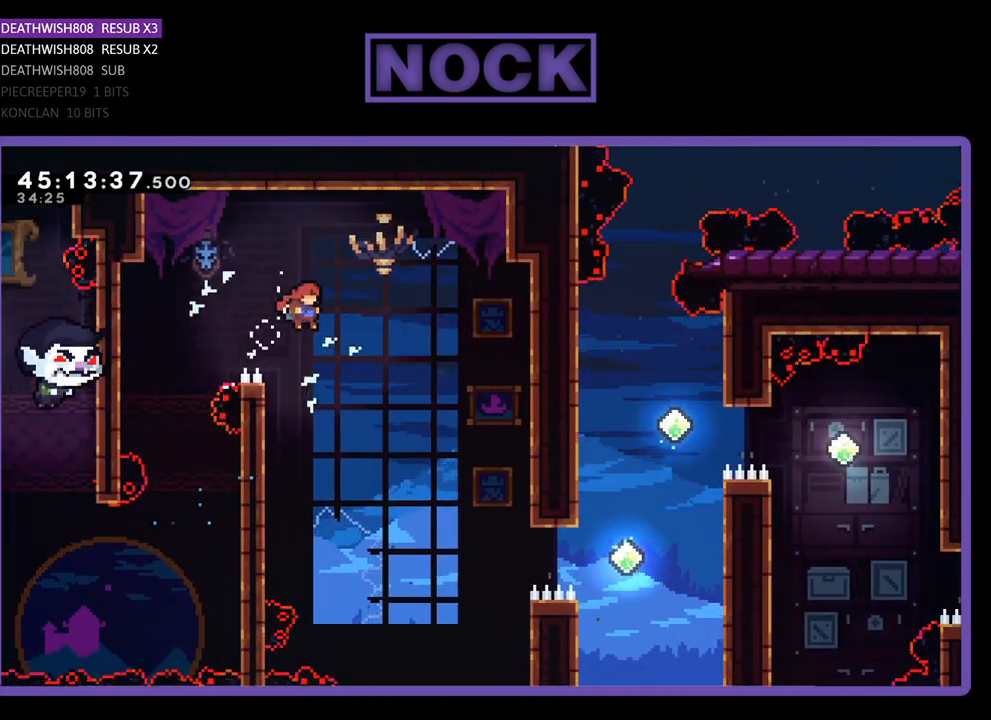
{"buttons": ["R2", "DPAD_RIGHT"], "events": [[200, "CROSS", "up"]]}
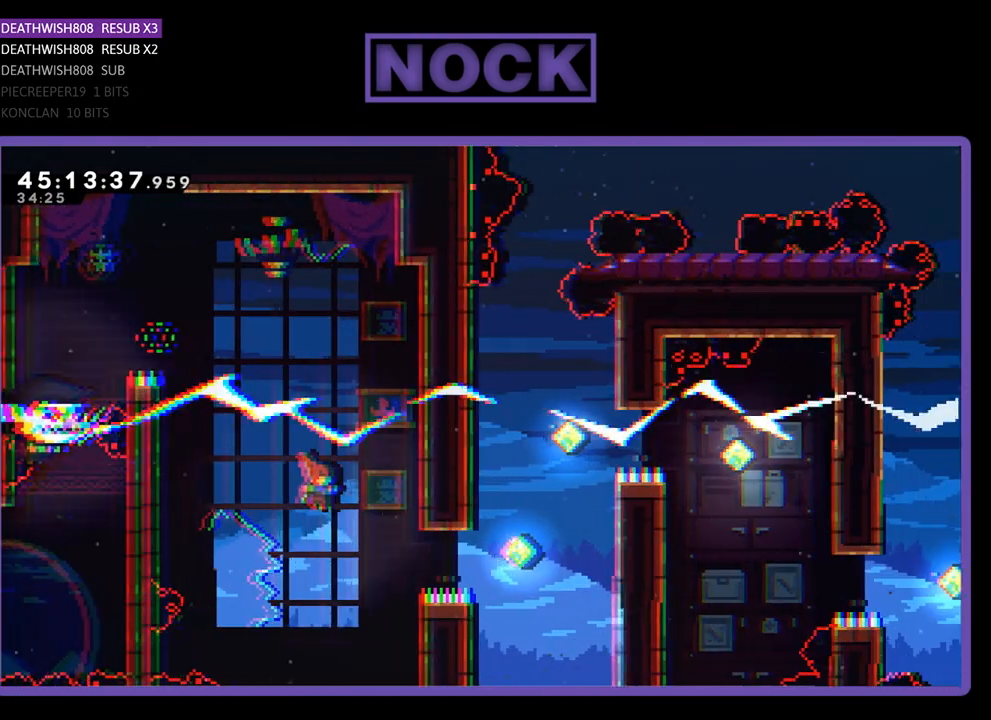
{"buttons": ["CIRCLE", "R2", "DPAD_UP", "DPAD_RIGHT"], "events": [[200, "CIRCLE", "down"], [500, "DPAD_UP", "down"]]}
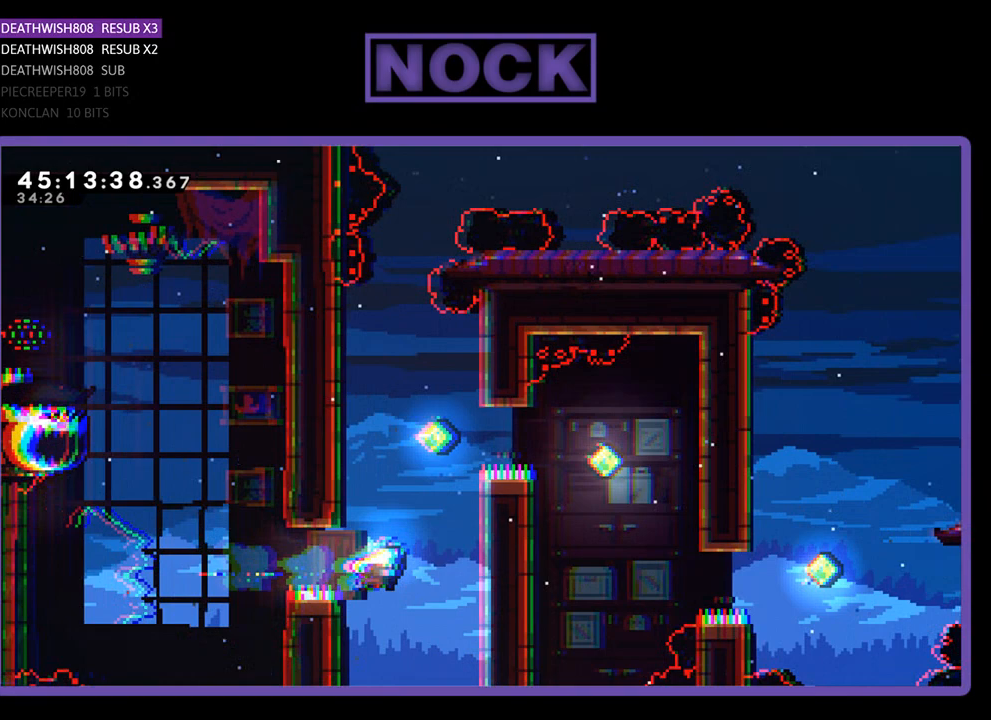
{"buttons": ["CROSS", "R2", "DPAD_UP", "DPAD_RIGHT"], "events": [[233, "CIRCLE", "up"], [333, "CROSS", "down"]]}
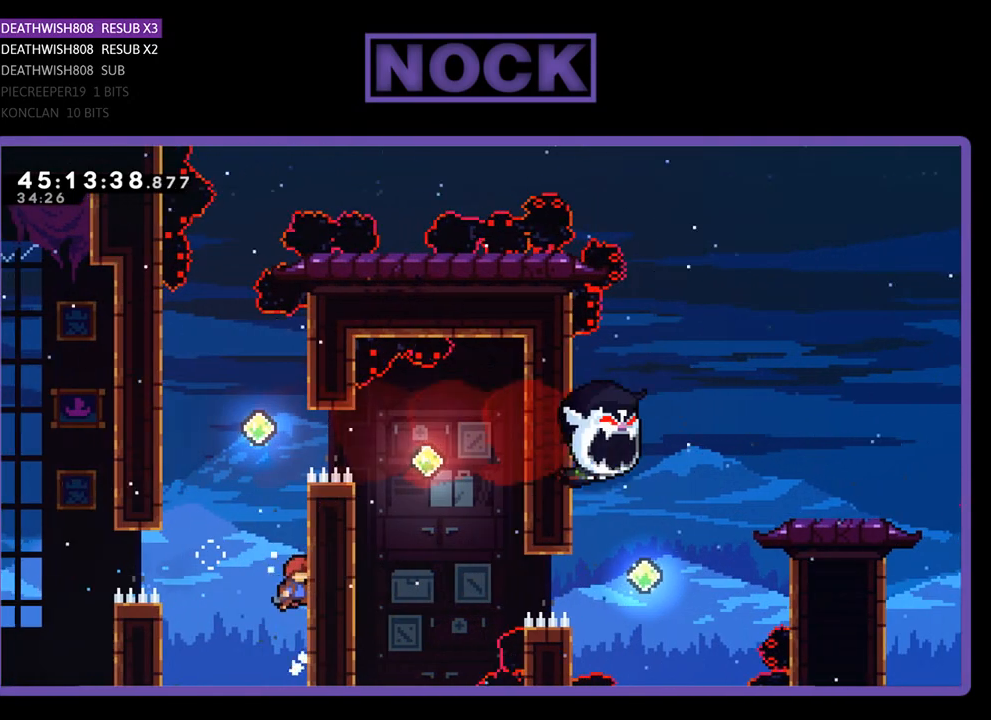
{"buttons": ["R2"], "events": [[133, "CROSS", "up"], [233, "DPAD_RIGHT", "up"], [267, "DPAD_UP", "up"], [300, "CROSS", "down"], [367, "DPAD_LEFT", "down"], [467, "DPAD_LEFT", "up"], [500, "CROSS", "up"]]}
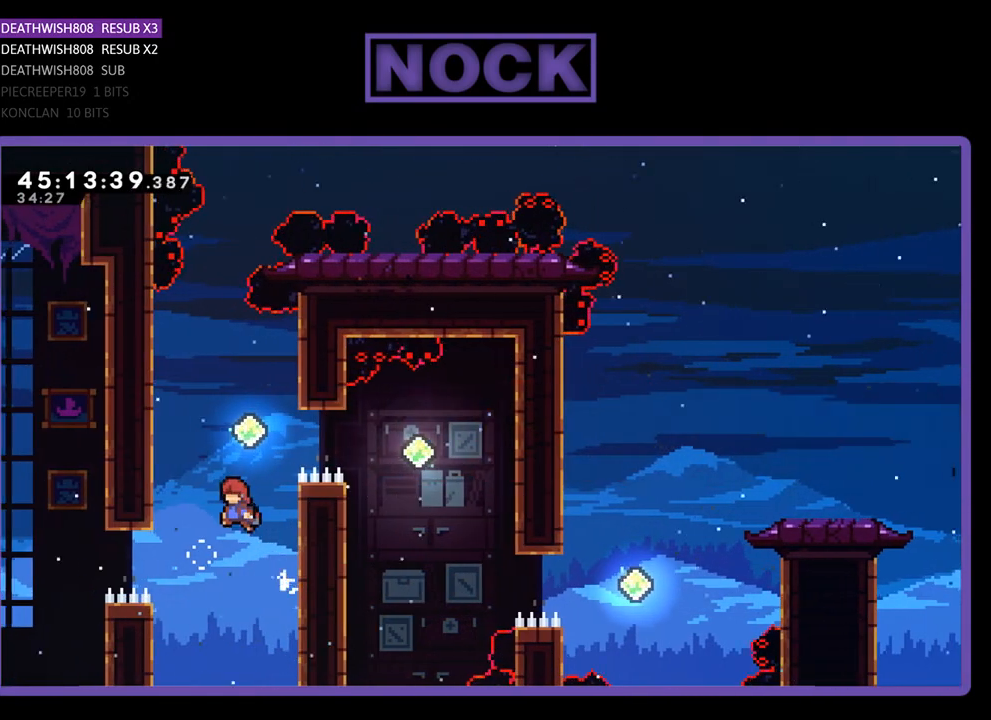
{"buttons": ["R2"], "events": [[33, "DPAD_UP", "down"], [100, "CIRCLE", "down"], [267, "CIRCLE", "up"], [267, "DPAD_UP", "up"]]}
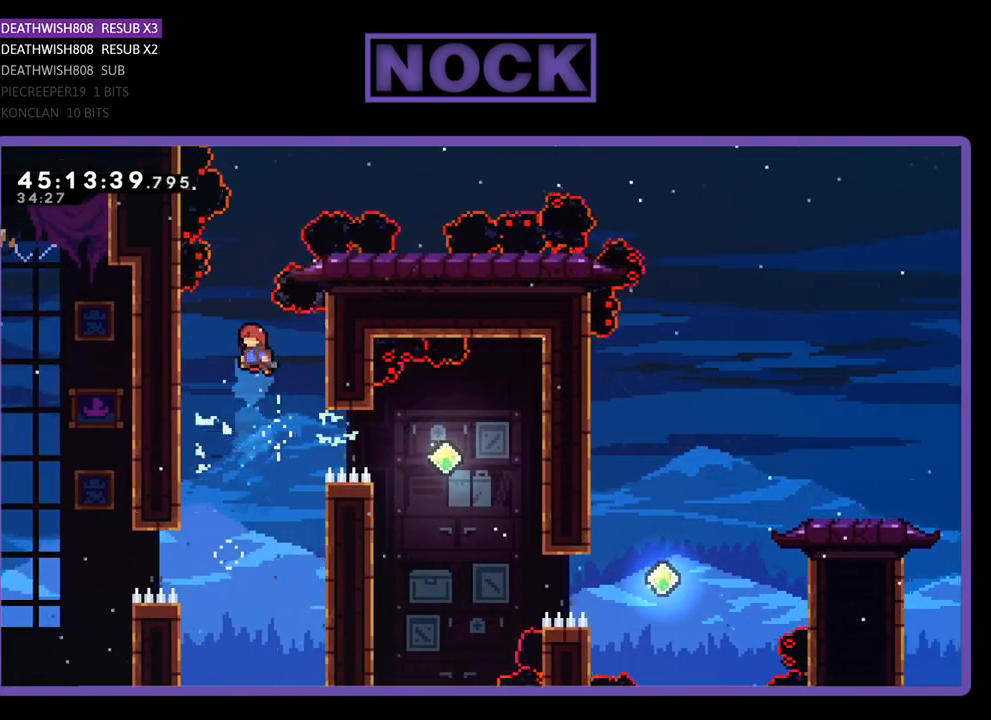
{"buttons": ["CIRCLE", "R2", "DPAD_RIGHT"], "events": [[233, "DPAD_RIGHT", "down"], [333, "CIRCLE", "down"]]}
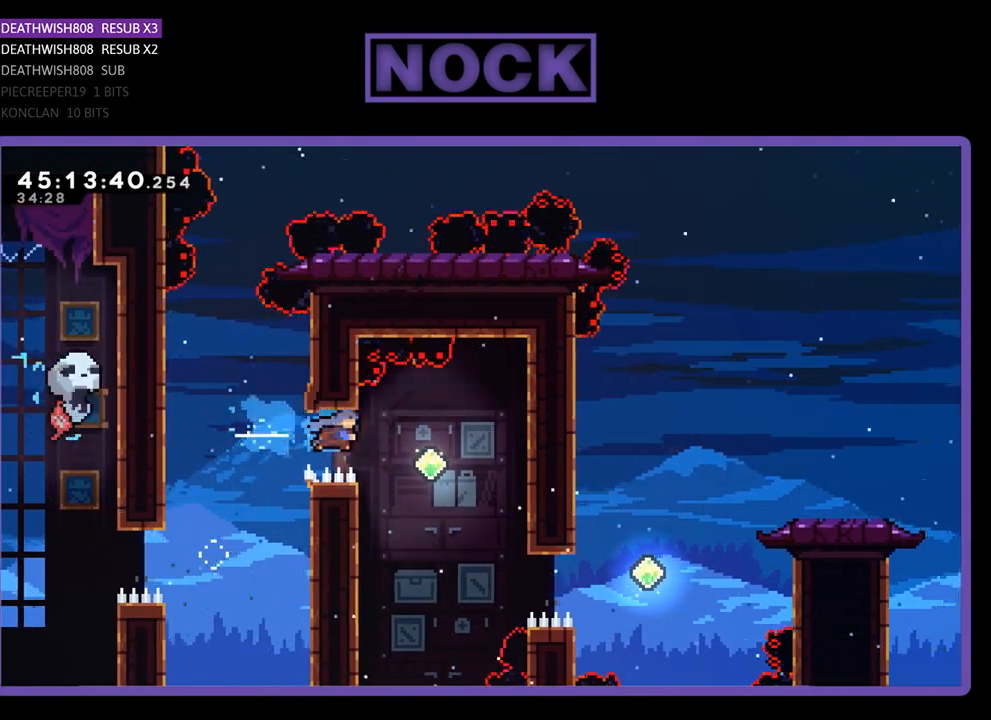
{"buttons": ["R2", "DPAD_RIGHT"], "events": [[167, "CIRCLE", "up"], [200, "DPAD_RIGHT", "up"], [467, "DPAD_RIGHT", "down"]]}
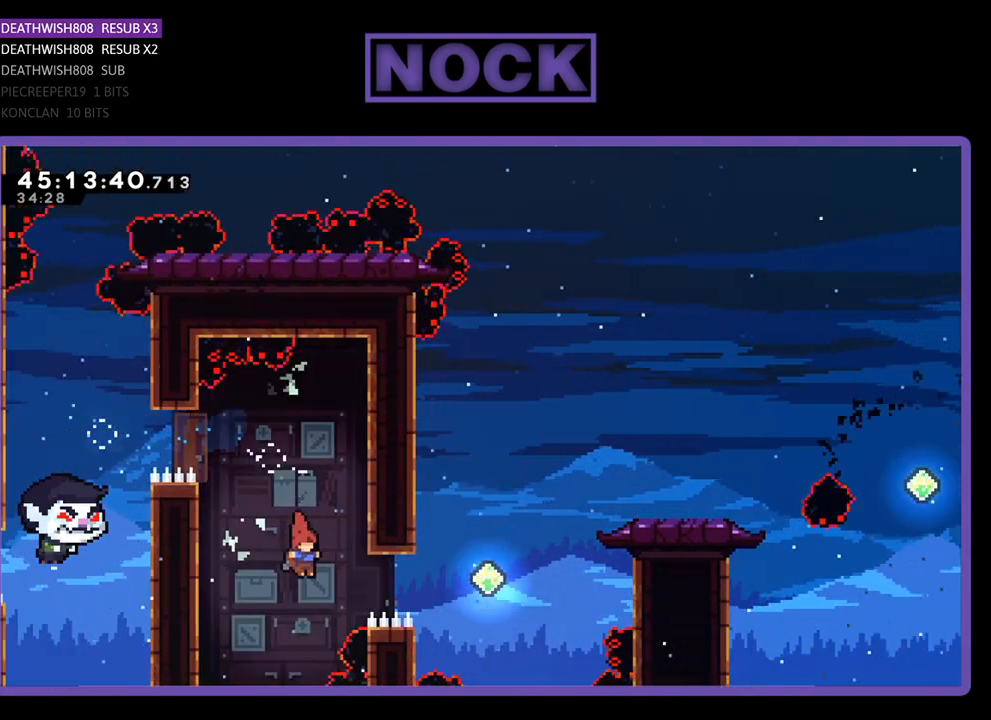
{"buttons": ["CIRCLE", "R2", "DPAD_UP", "DPAD_RIGHT"], "events": [[33, "CIRCLE", "down"], [367, "CIRCLE", "up"], [400, "DPAD_UP", "down"], [500, "CIRCLE", "down"]]}
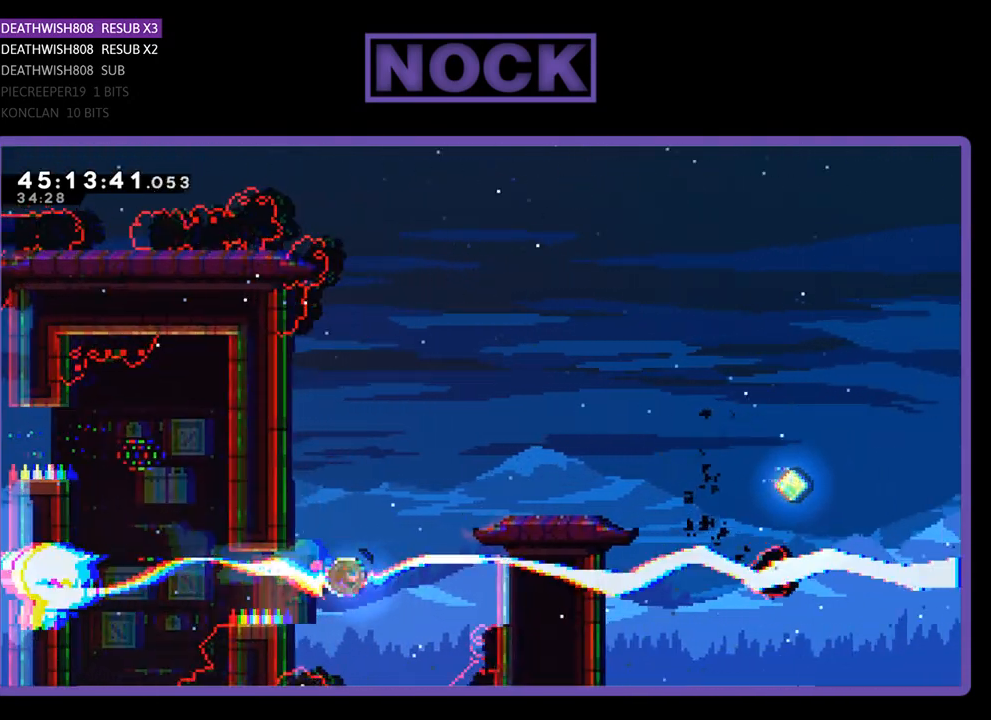
{"buttons": ["R2", "DPAD_UP", "DPAD_RIGHT"], "events": [[333, "CIRCLE", "up"]]}
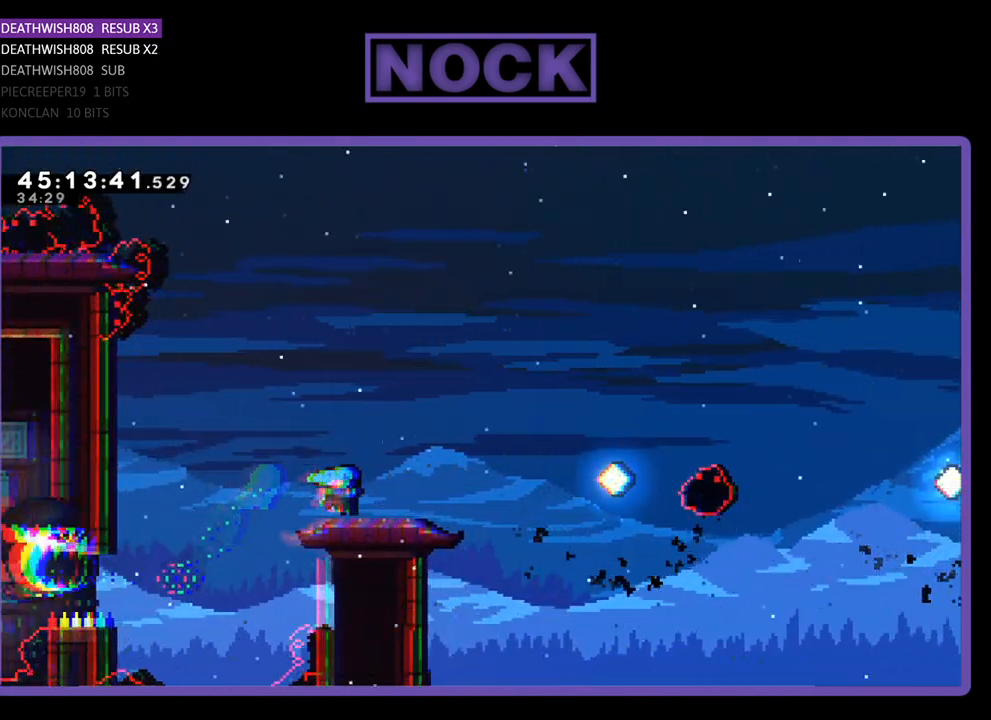
{"buttons": ["R2"], "events": [[100, "CROSS", "down"], [100, "DPAD_RIGHT", "up"], [100, "DPAD_UP", "up"], [200, "DPAD_UP", "down"], [300, "DPAD_UP", "up"], [333, "CROSS", "up"]]}
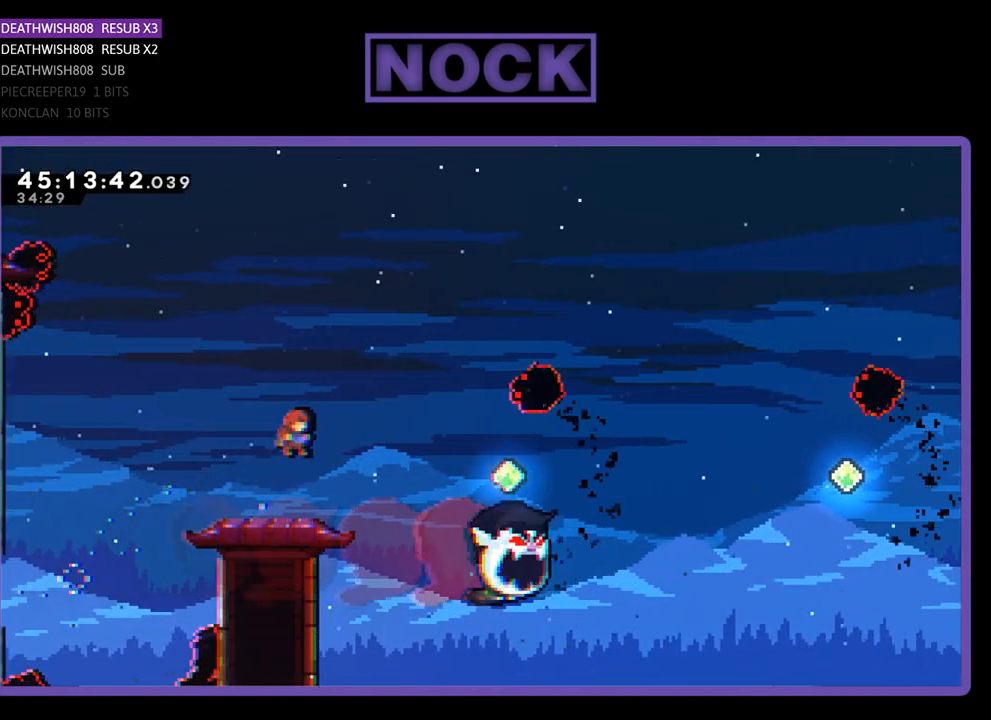
{"buttons": ["R2"], "events": []}
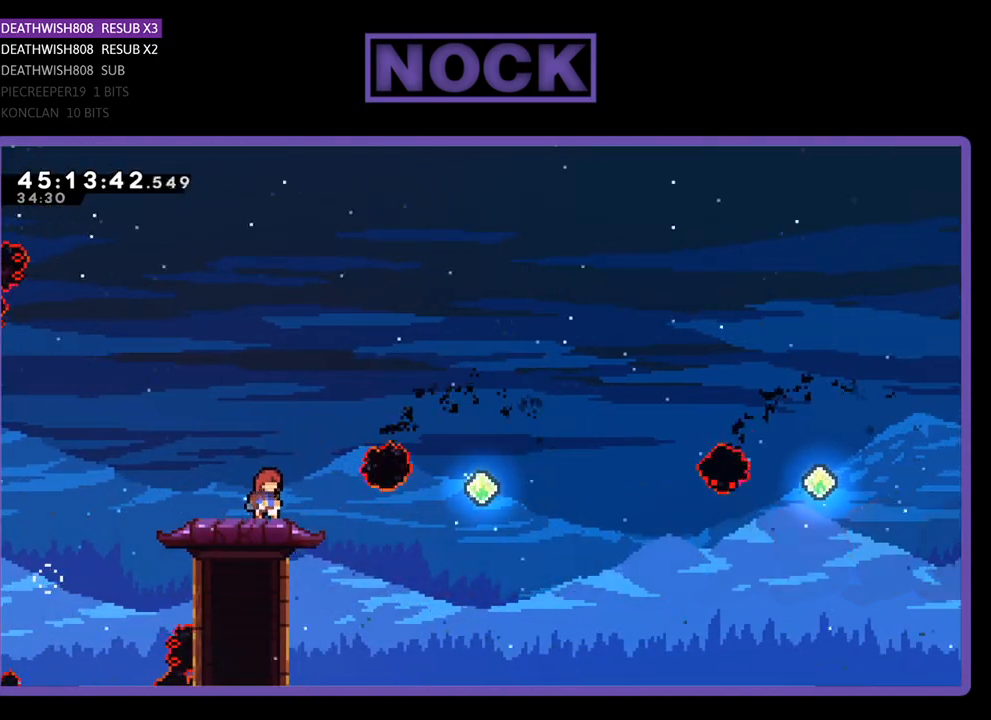
{"buttons": ["CROSS", "R2", "DPAD_RIGHT"], "events": [[267, "DPAD_RIGHT", "down"], [400, "CROSS", "down"]]}
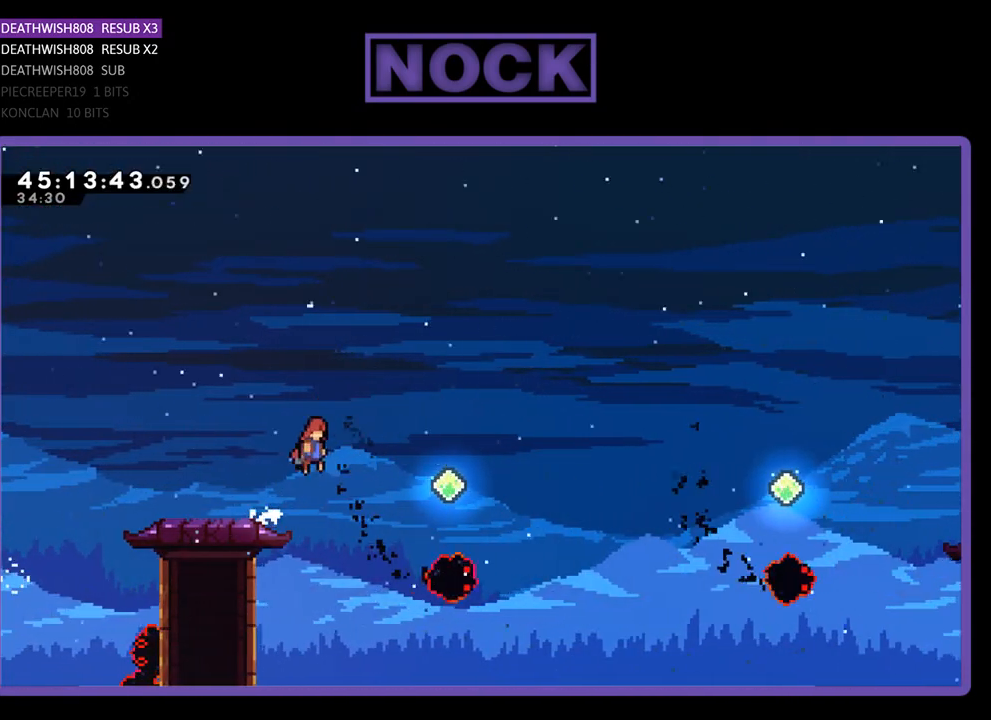
{"buttons": ["R2", "DPAD_RIGHT"], "events": [[133, "DPAD_UP", "down"], [400, "CROSS", "up"], [400, "DPAD_UP", "up"]]}
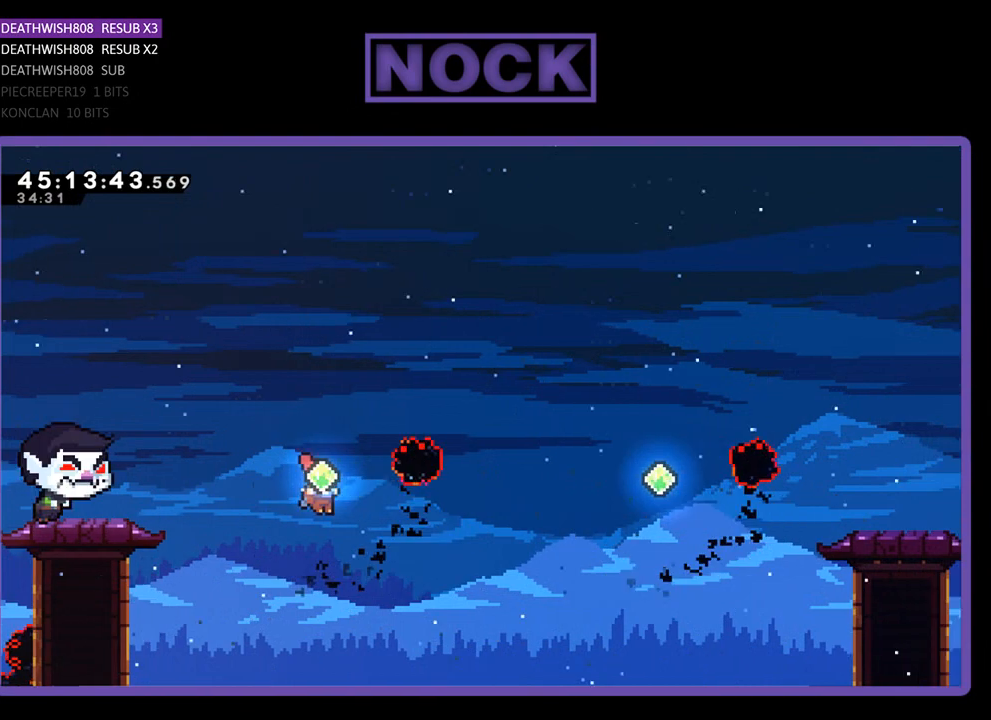
{"buttons": ["R2", "DPAD_UP", "DPAD_RIGHT"], "events": [[67, "DPAD_UP", "down"], [100, "CIRCLE", "down"], [467, "CIRCLE", "up"]]}
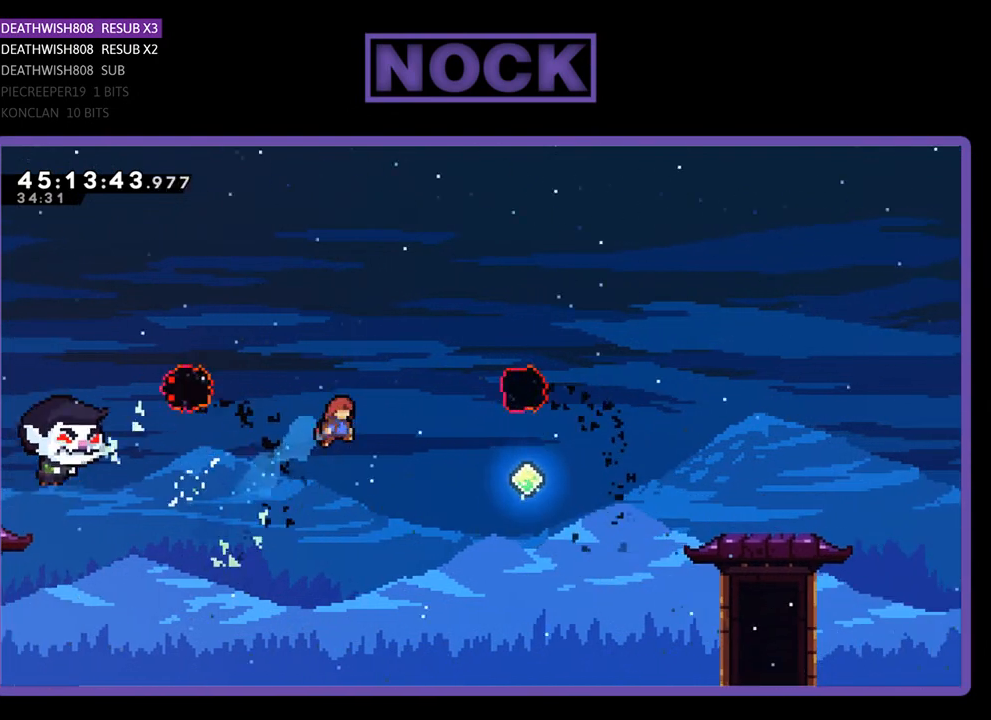
{"buttons": ["CIRCLE", "R2", "DPAD_UP", "DPAD_RIGHT"], "events": [[233, "CIRCLE", "down"]]}
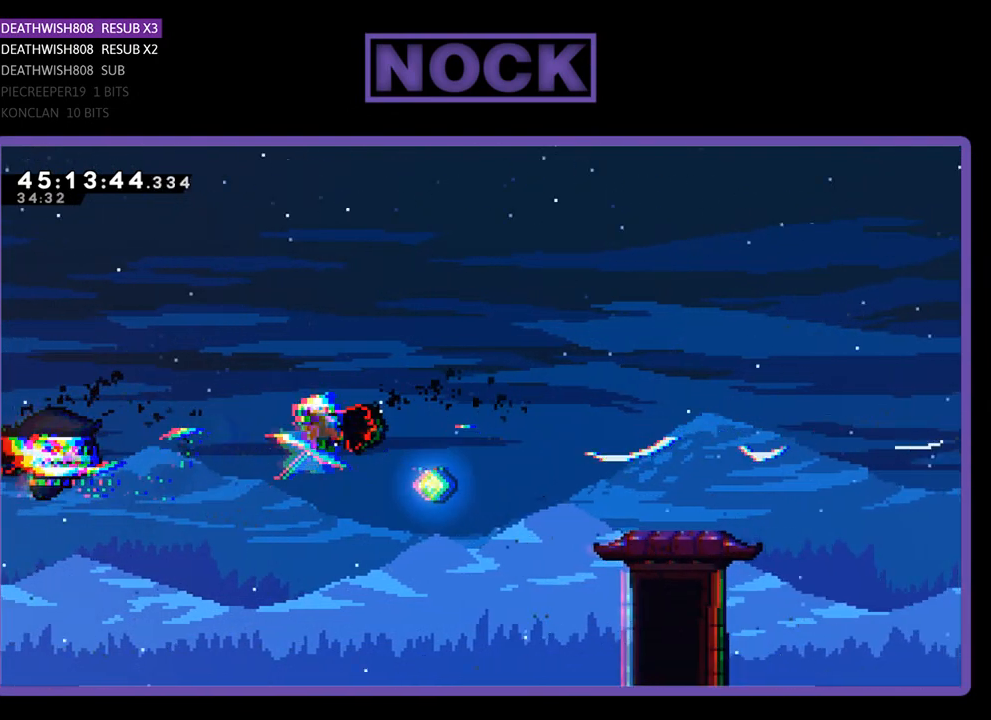
{"buttons": [], "events": [[233, "CIRCLE", "up"], [267, "DPAD_RIGHT", "up"], [267, "DPAD_UP", "up"], [300, "R2", "up"]]}
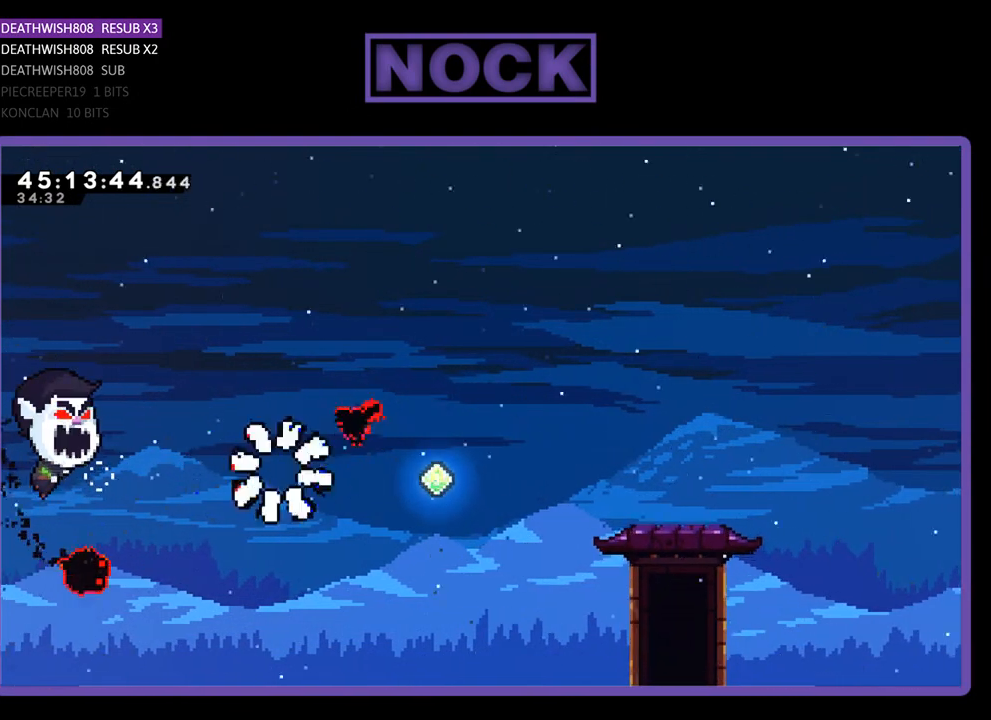
{"buttons": [], "events": []}
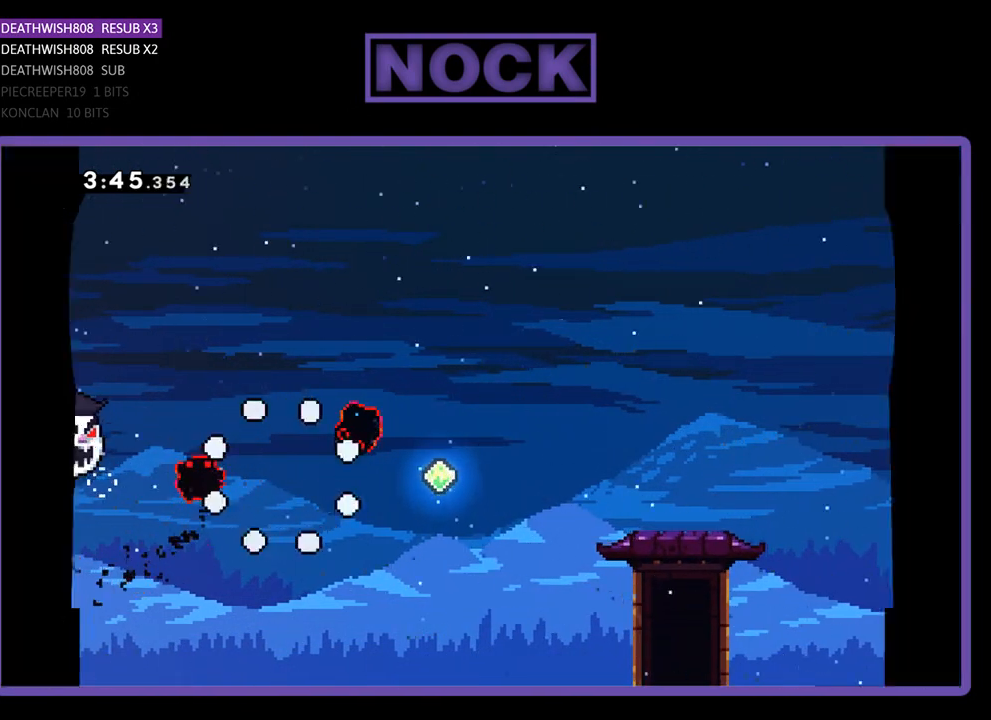
{"buttons": [], "events": []}
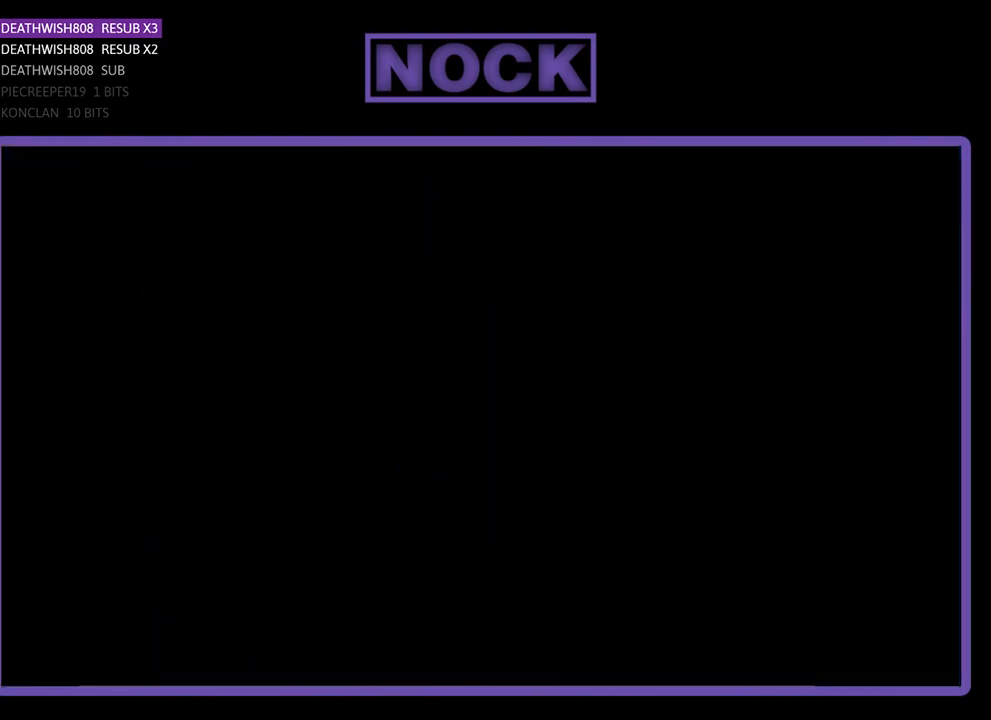
{"buttons": ["R2", "DPAD_RIGHT"], "events": [[300, "R2", "down"], [333, "DPAD_RIGHT", "down"]]}
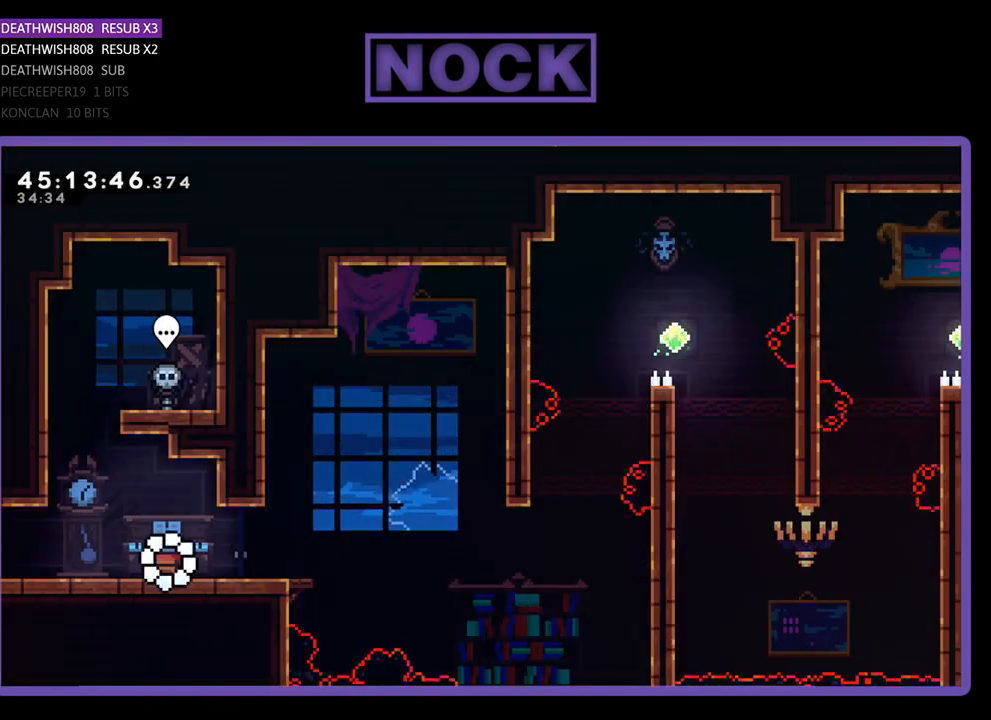
{"buttons": ["R2", "DPAD_RIGHT"], "events": []}
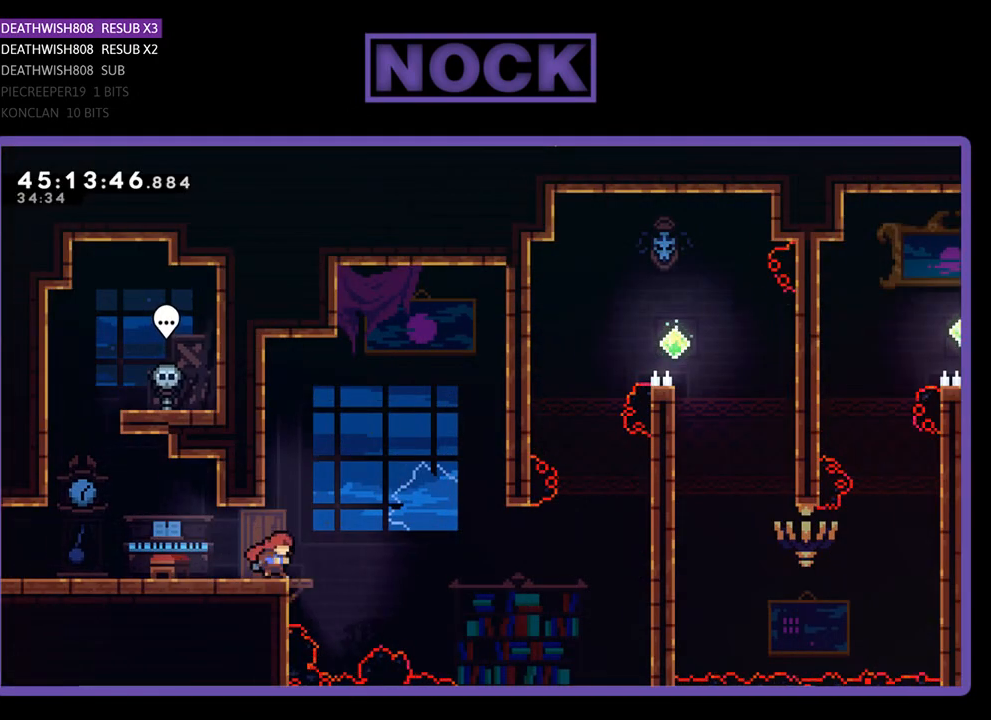
{"buttons": ["CROSS", "R2", "DPAD_RIGHT"], "events": [[67, "CROSS", "down"]]}
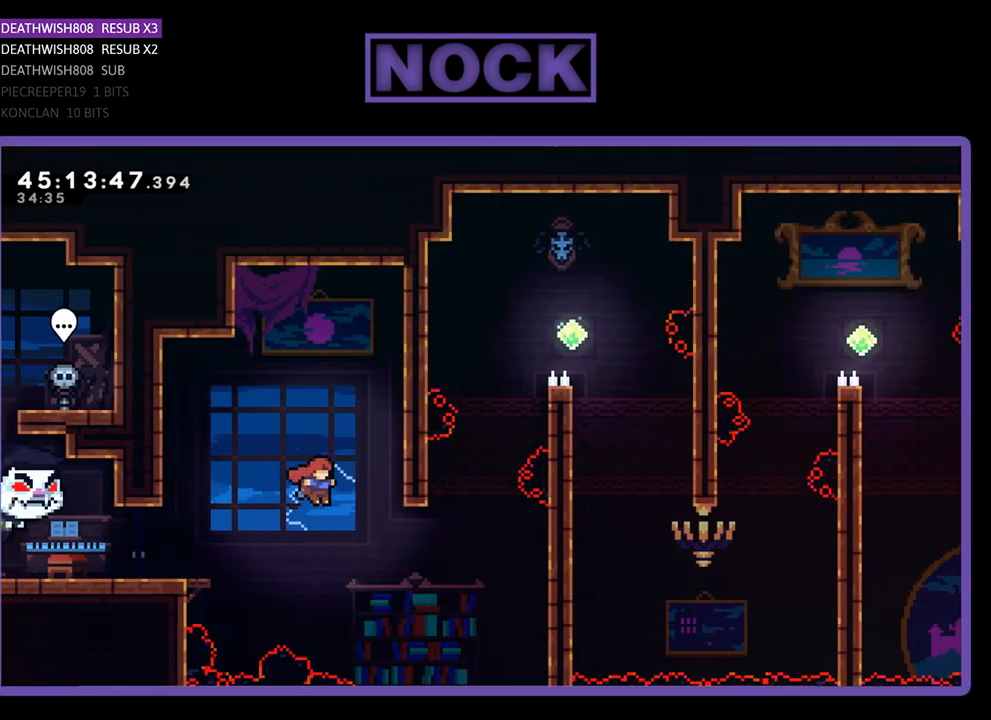
{"buttons": ["CIRCLE", "R2", "DPAD_UP", "DPAD_RIGHT"], "events": [[67, "DPAD_UP", "down"], [167, "CROSS", "up"], [267, "CIRCLE", "down"]]}
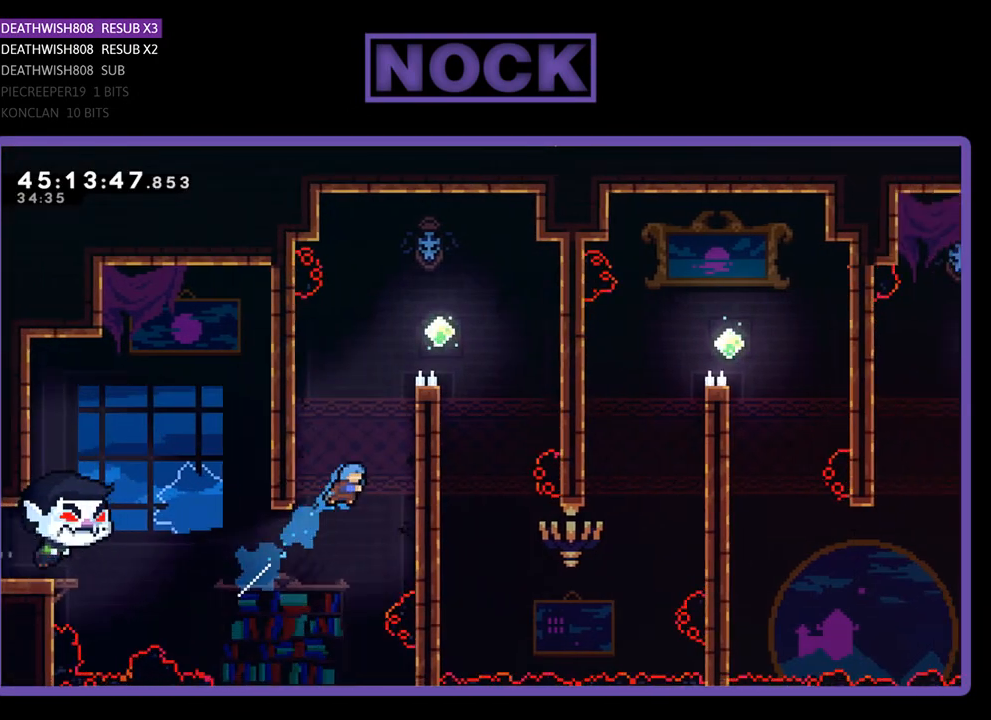
{"buttons": ["CROSS", "R2", "DPAD_UP", "DPAD_RIGHT"], "events": [[167, "CIRCLE", "up"], [267, "CROSS", "down"]]}
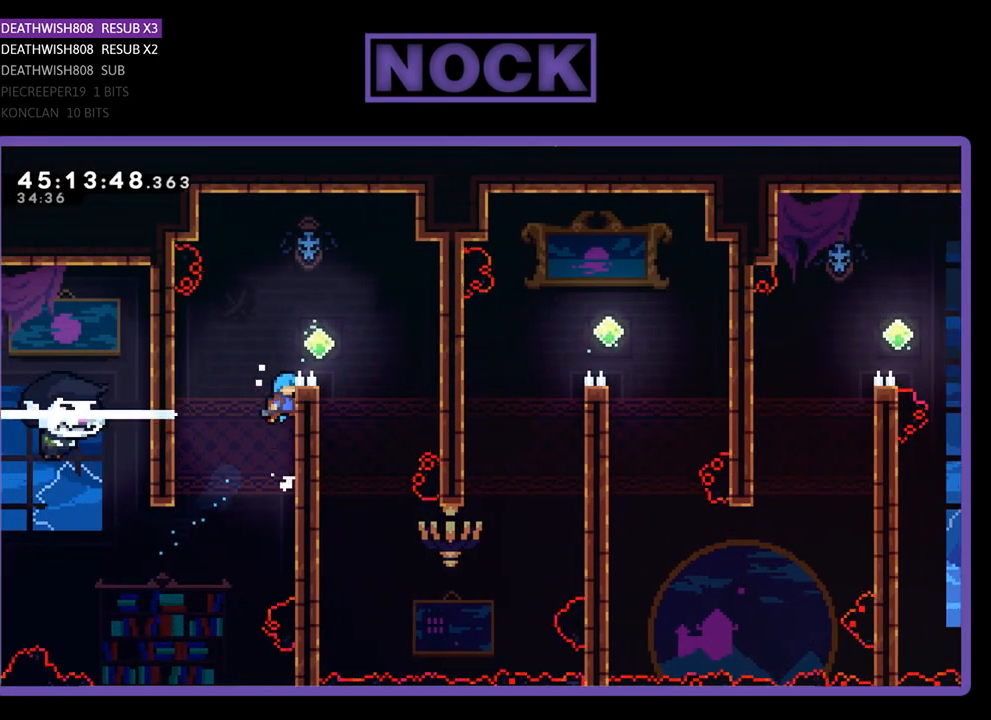
{"buttons": ["R2"], "events": [[33, "CROSS", "up"], [133, "CROSS", "down"], [300, "DPAD_UP", "up"], [400, "CROSS", "up"], [500, "DPAD_RIGHT", "up"]]}
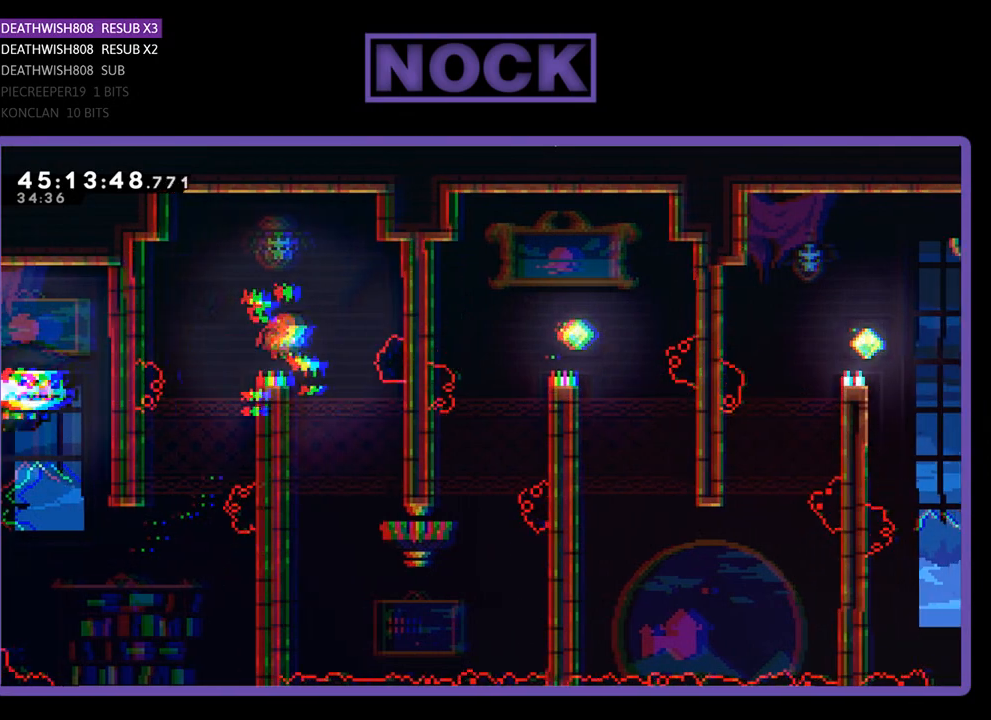
{"buttons": ["R2", "DPAD_DOWN", "DPAD_LEFT"], "events": [[233, "DPAD_DOWN", "down"], [467, "DPAD_LEFT", "down"]]}
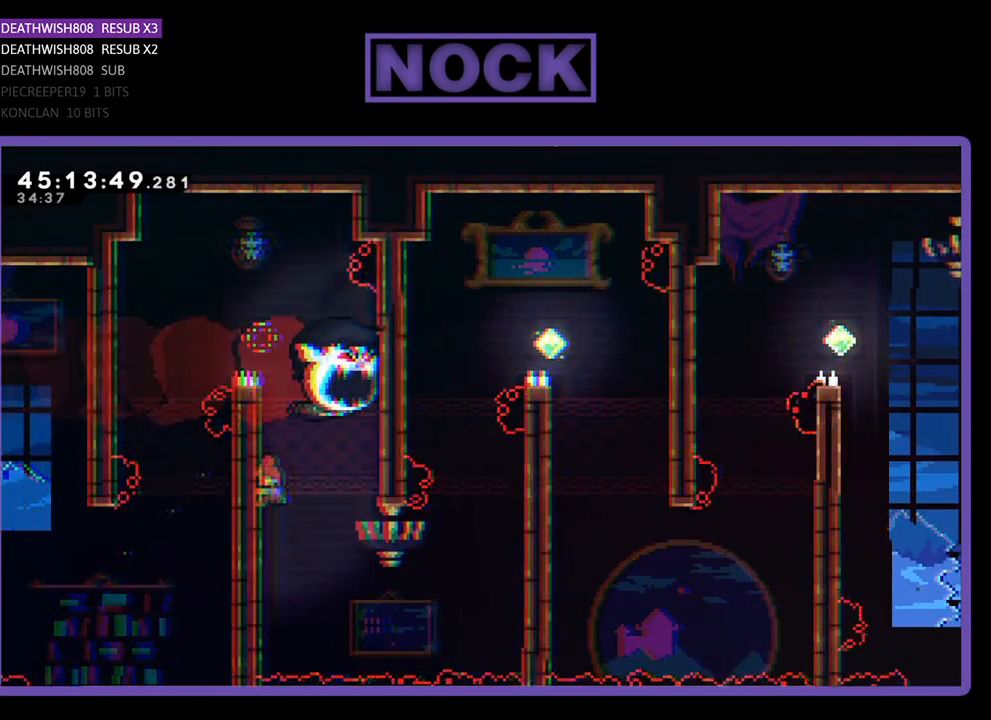
{"buttons": ["R2", "DPAD_DOWN", "DPAD_RIGHT"], "events": [[233, "DPAD_LEFT", "up"], [333, "DPAD_RIGHT", "down"]]}
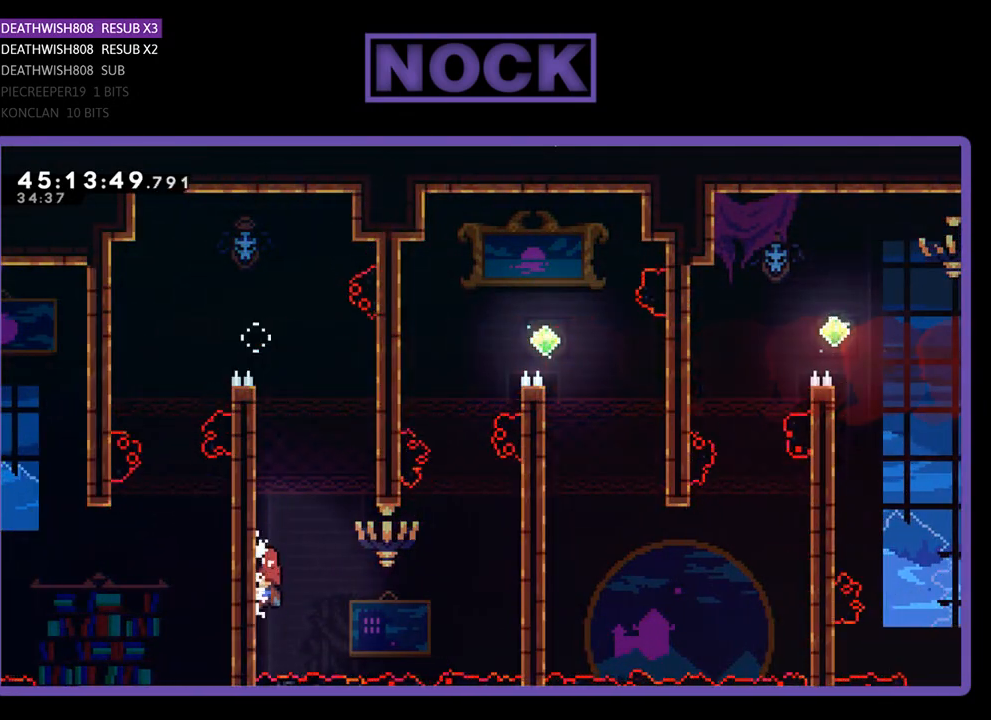
{"buttons": ["R2", "DPAD_UP", "DPAD_RIGHT"], "events": [[167, "CROSS", "down"], [200, "DPAD_DOWN", "up"], [367, "DPAD_UP", "down"], [500, "CROSS", "up"]]}
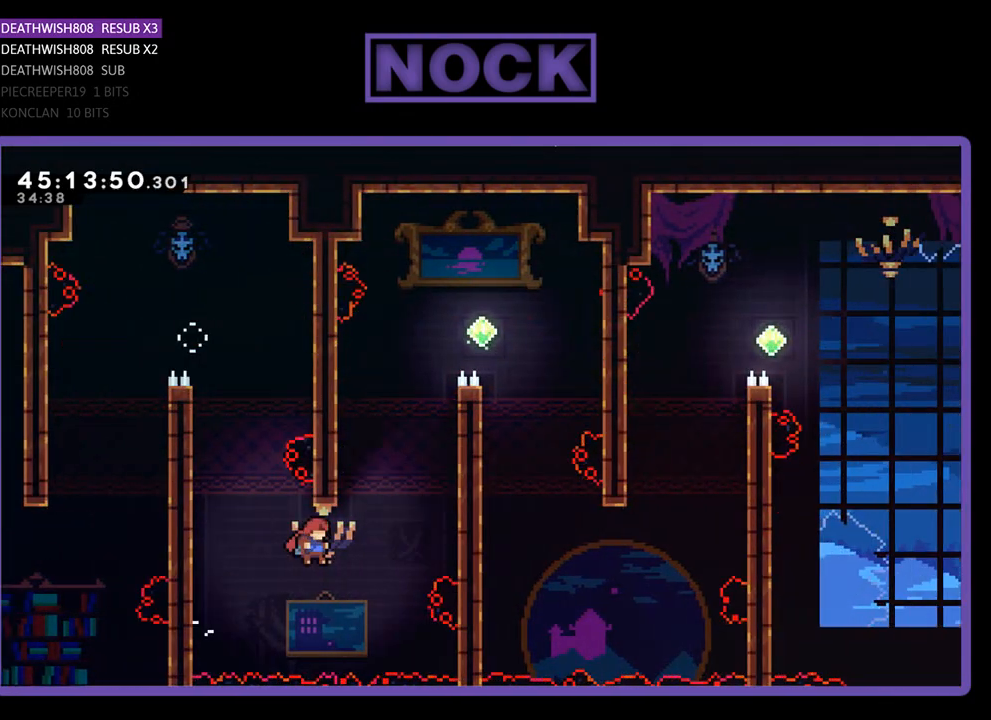
{"buttons": ["R2", "DPAD_UP", "DPAD_RIGHT"], "events": [[67, "CIRCLE", "down"], [433, "CIRCLE", "up"]]}